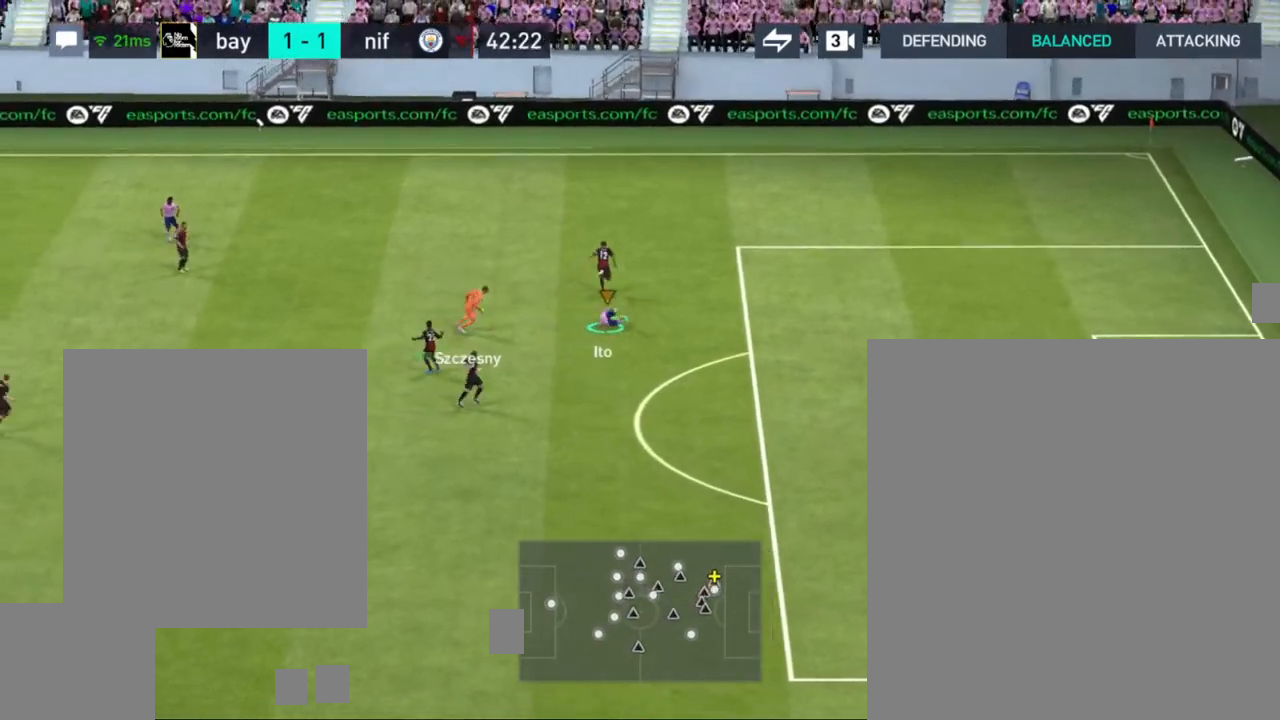
Gameplay with a controller (PlayStation layout); each line is a JSON object with the inputs held at the frame after it. "events" lists button and stick changes between this image and that frame as [ms after this image, input, new state], when the widget could be followed in between.
{"buttons": [], "left_stick": "up", "right_stick": "center", "events": [[50, "R1", "up"]]}
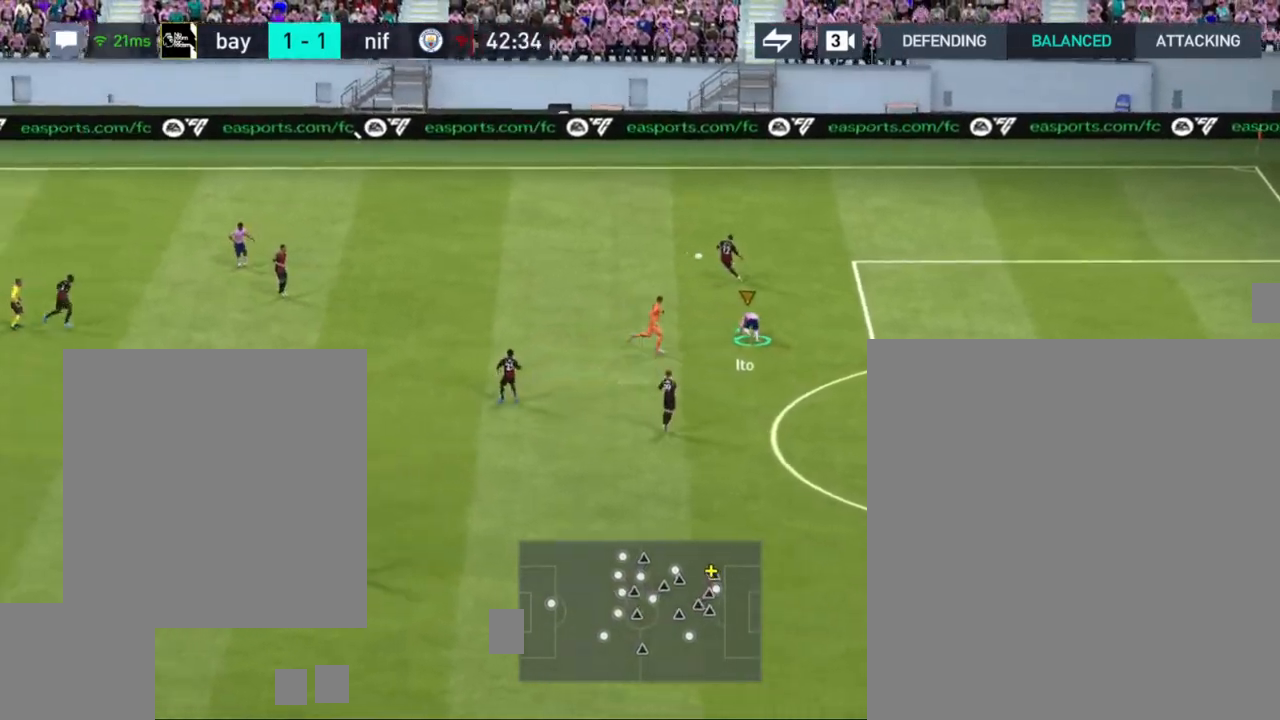
{"buttons": [], "left_stick": "up", "right_stick": "center", "events": []}
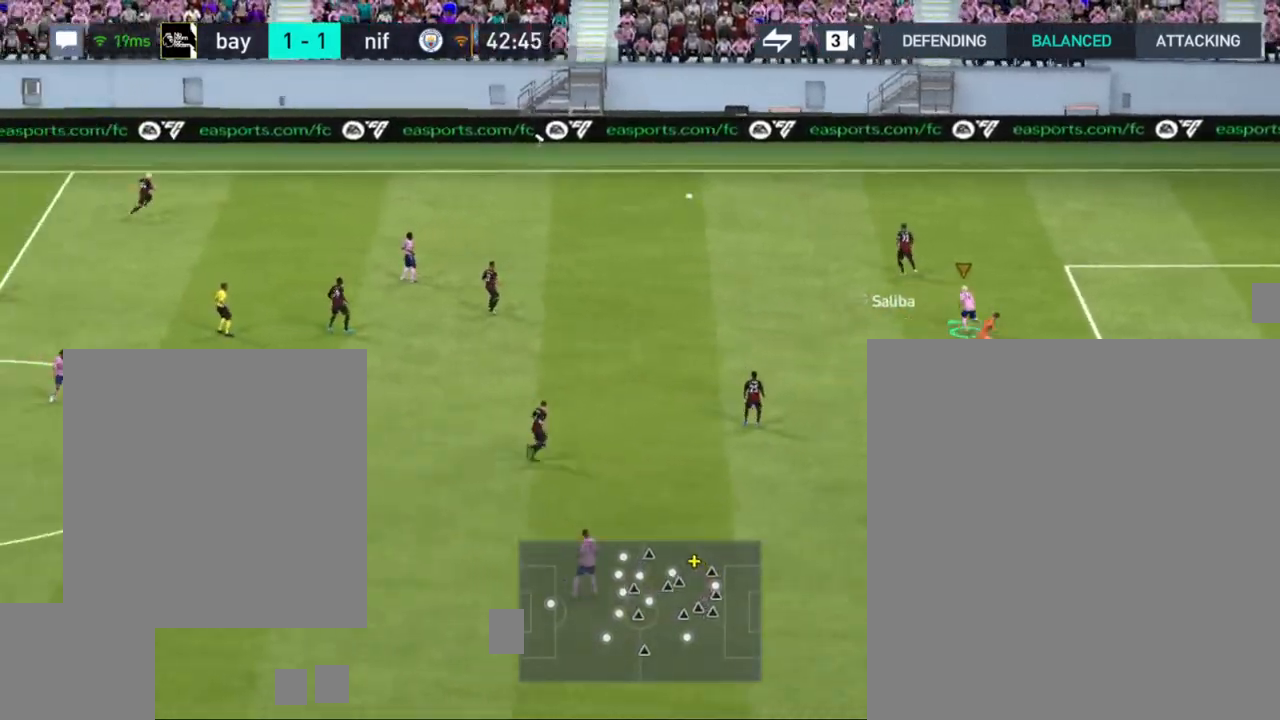
{"buttons": [], "left_stick": "up", "right_stick": "center", "events": []}
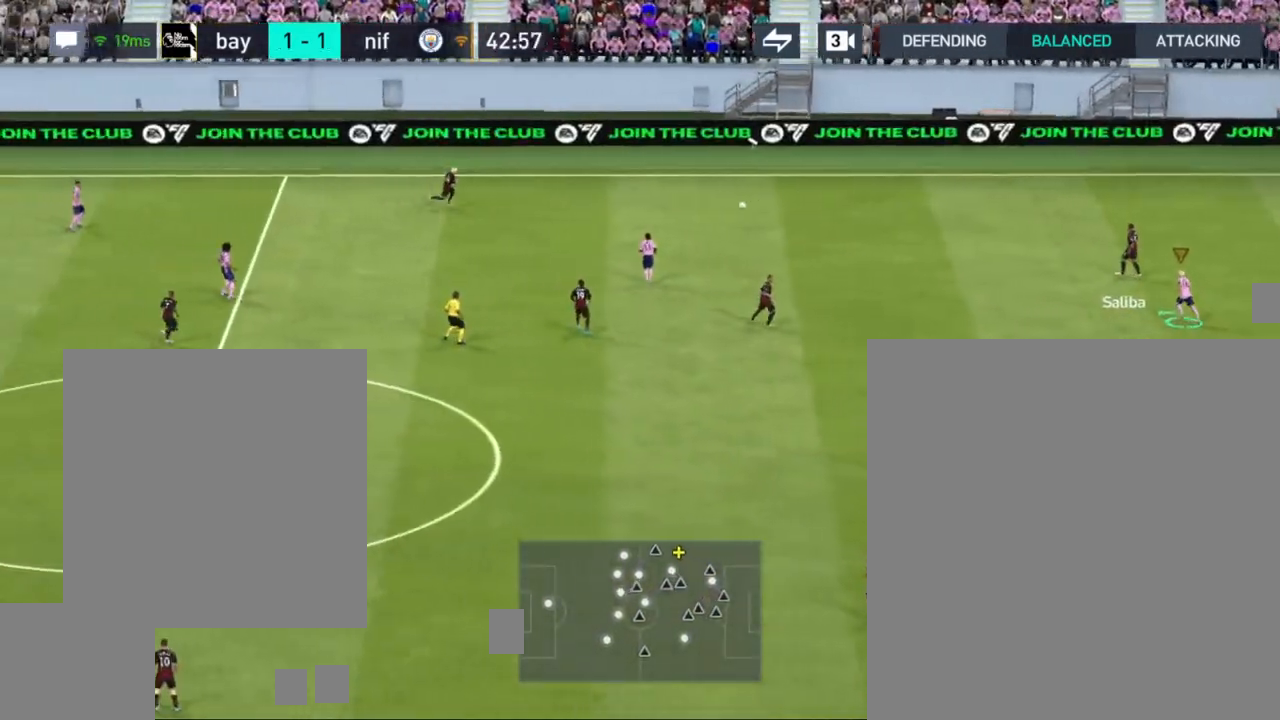
{"buttons": [], "left_stick": "center", "right_stick": "center", "events": [[100, "left_stick", "center"]]}
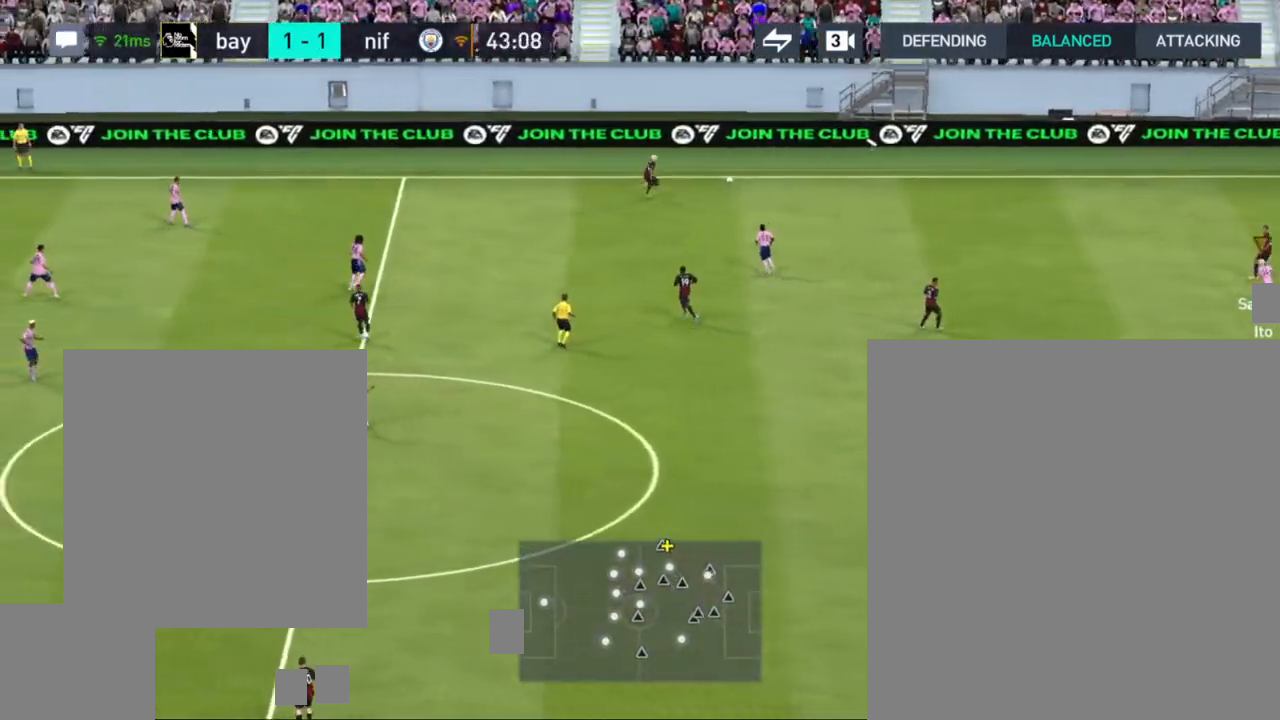
{"buttons": [], "left_stick": "center", "right_stick": "center", "events": []}
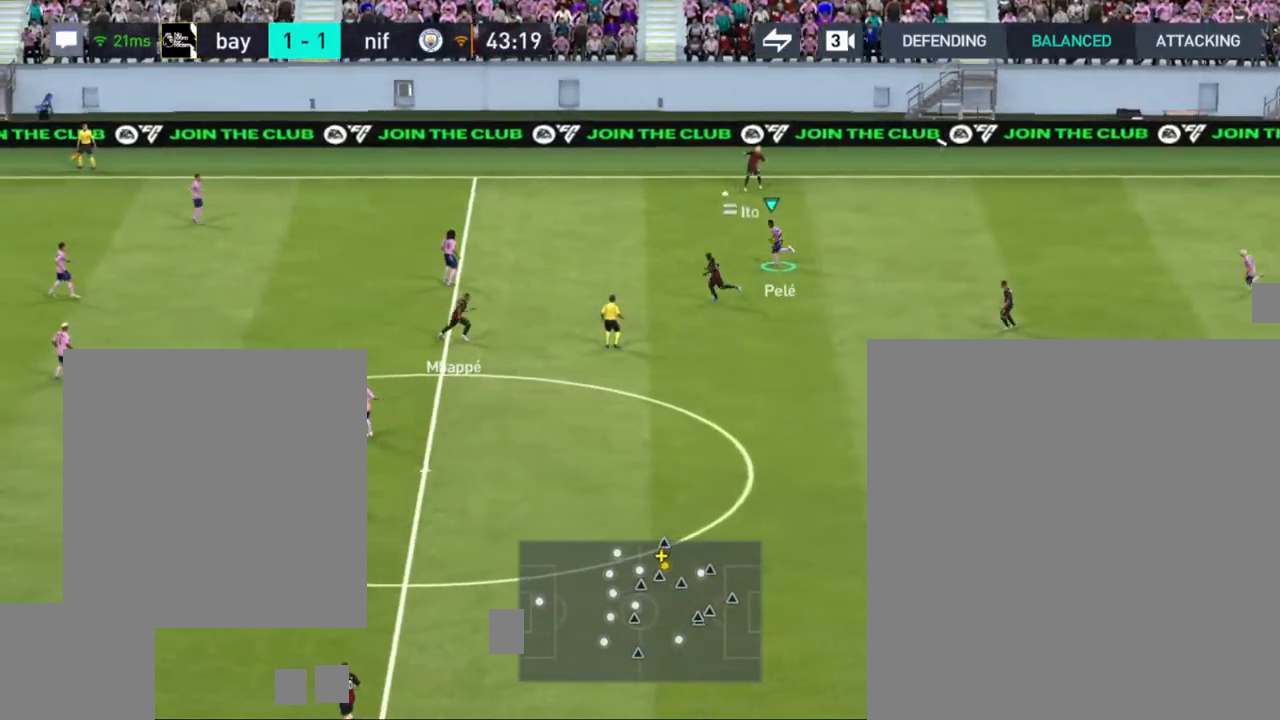
{"buttons": [], "left_stick": "left", "right_stick": "center", "events": [[117, "CROSS", "down"], [183, "left_stick", "left"], [233, "CROSS", "up"], [233, "left_stick", "up-left"], [417, "left_stick", "left"]]}
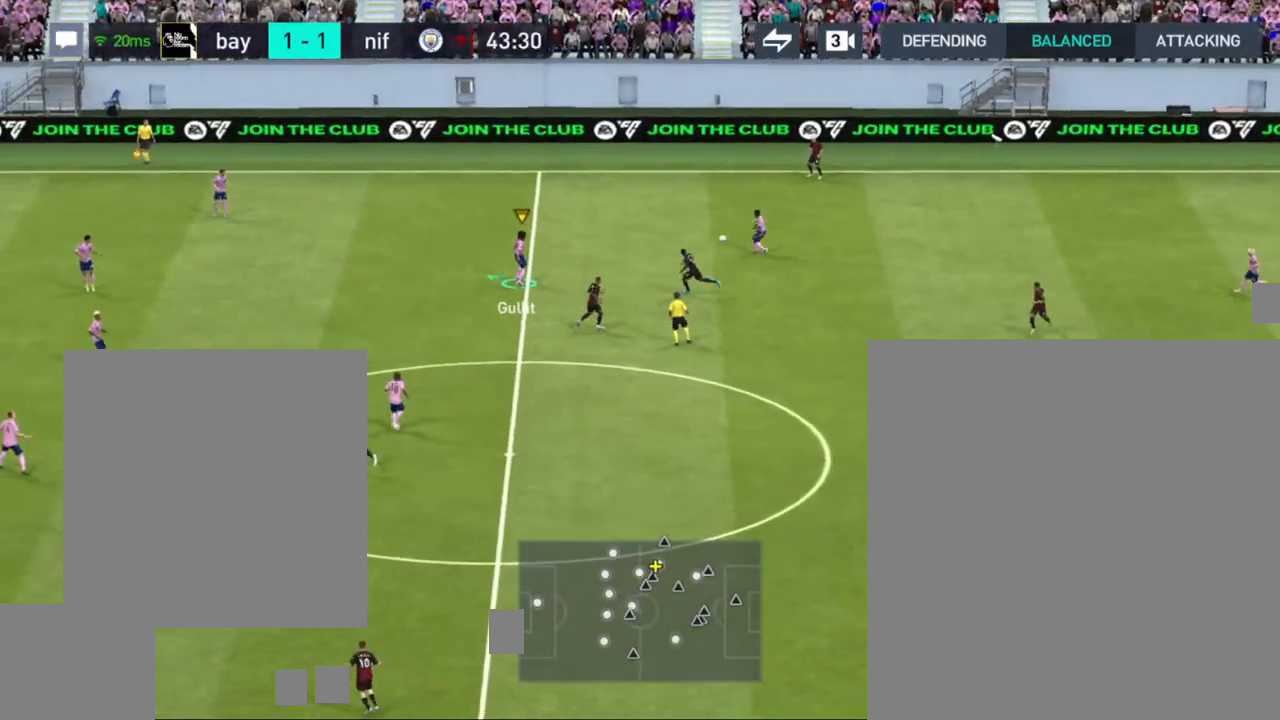
{"buttons": [], "left_stick": "left", "right_stick": "center", "events": []}
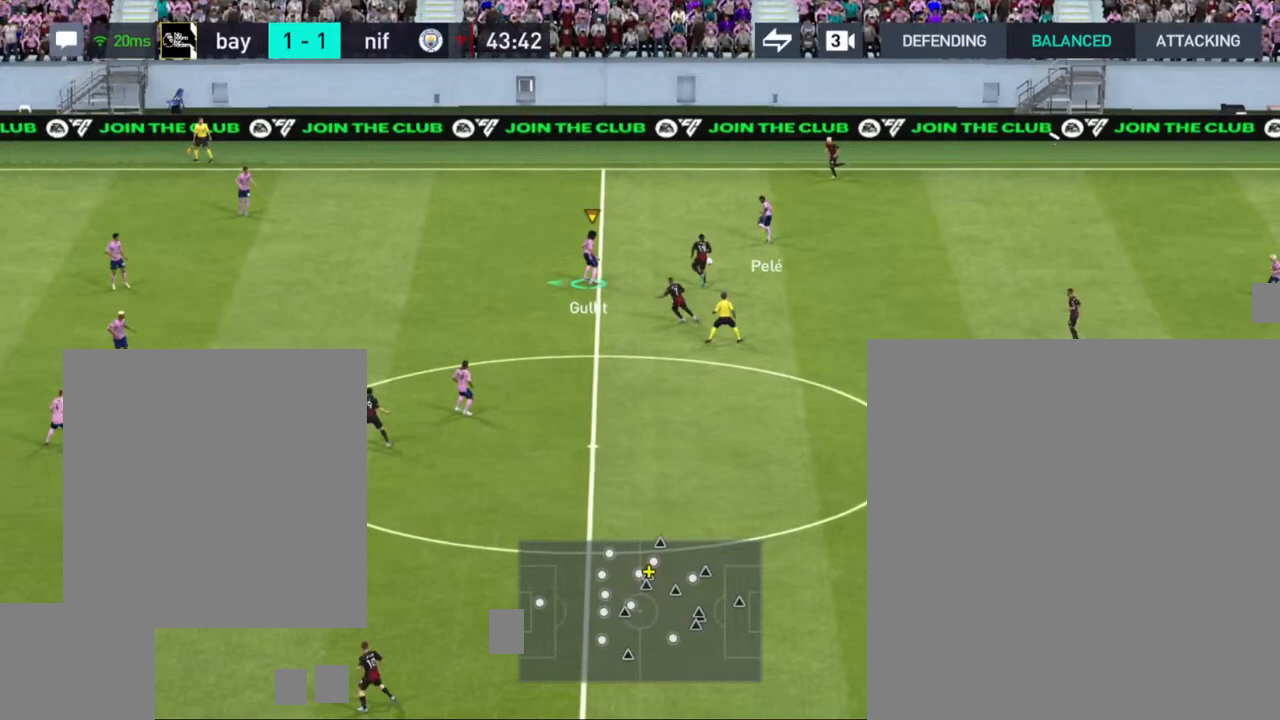
{"buttons": [], "left_stick": "down-left", "right_stick": "center", "events": [[500, "left_stick", "down-left"]]}
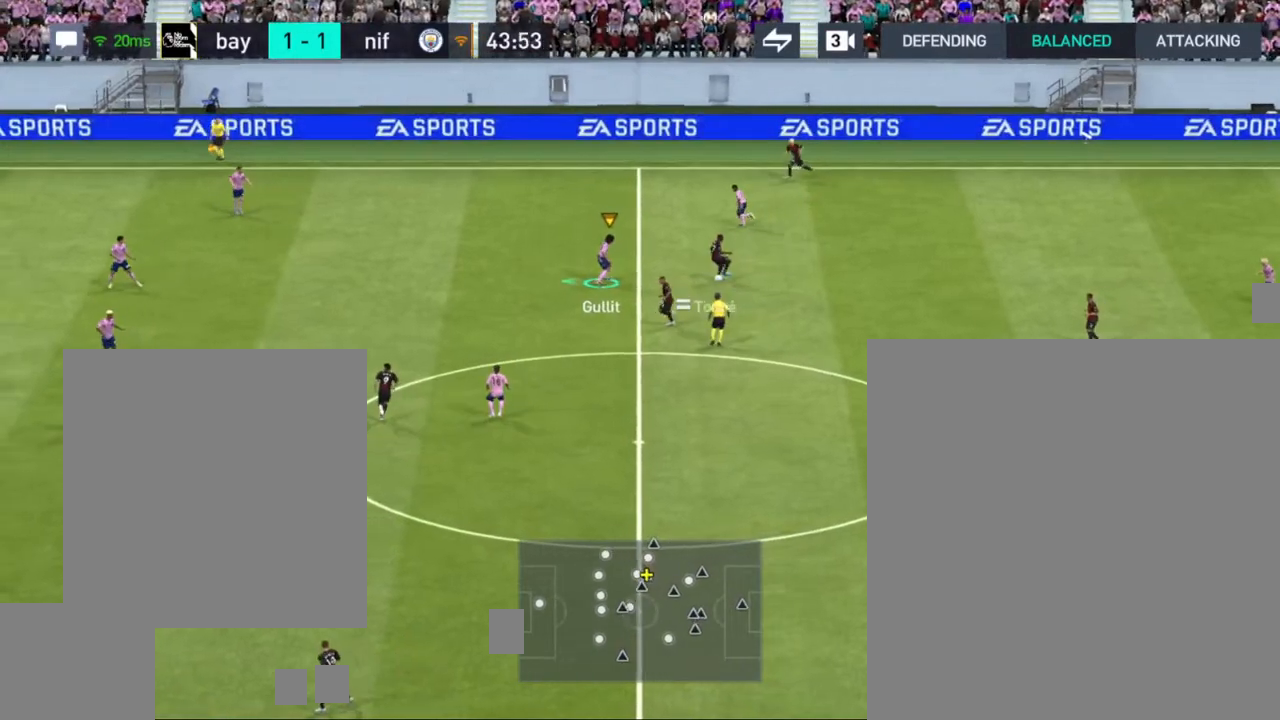
{"buttons": ["R1"], "left_stick": "down", "right_stick": "center", "events": [[167, "left_stick", "down"], [433, "R1", "down"]]}
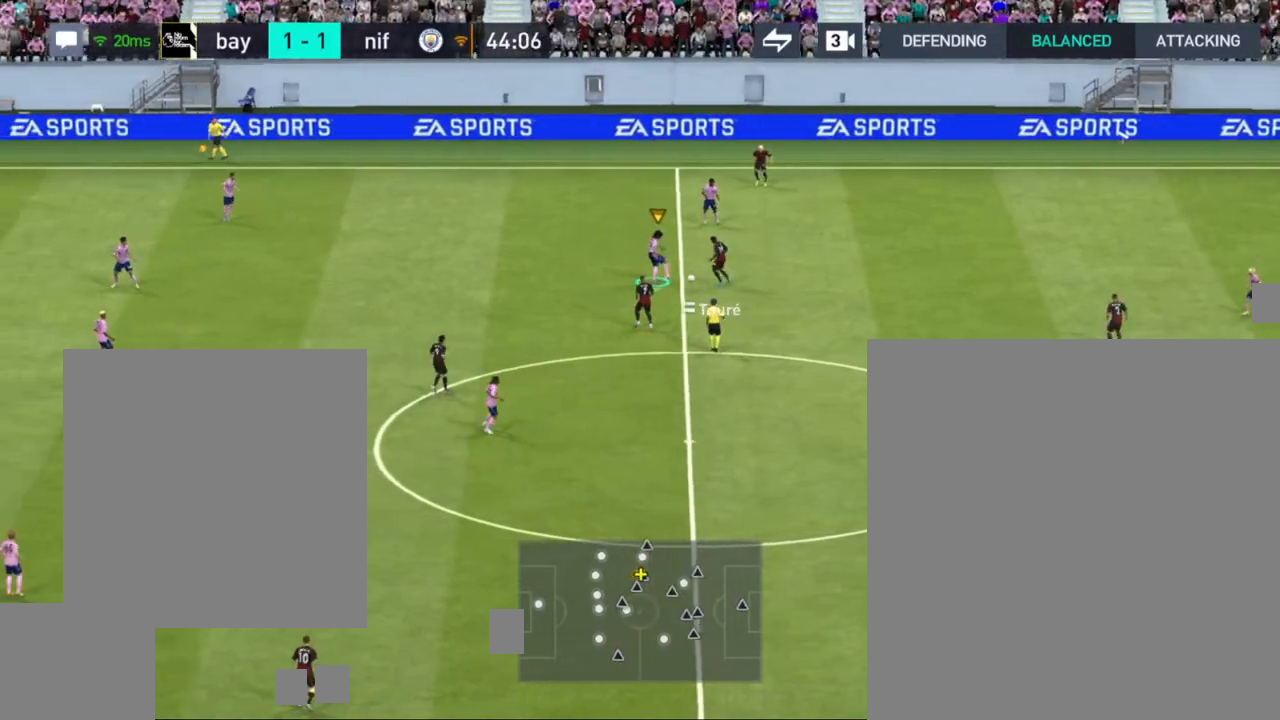
{"buttons": [], "left_stick": "down", "right_stick": "center", "events": [[317, "R1", "up"]]}
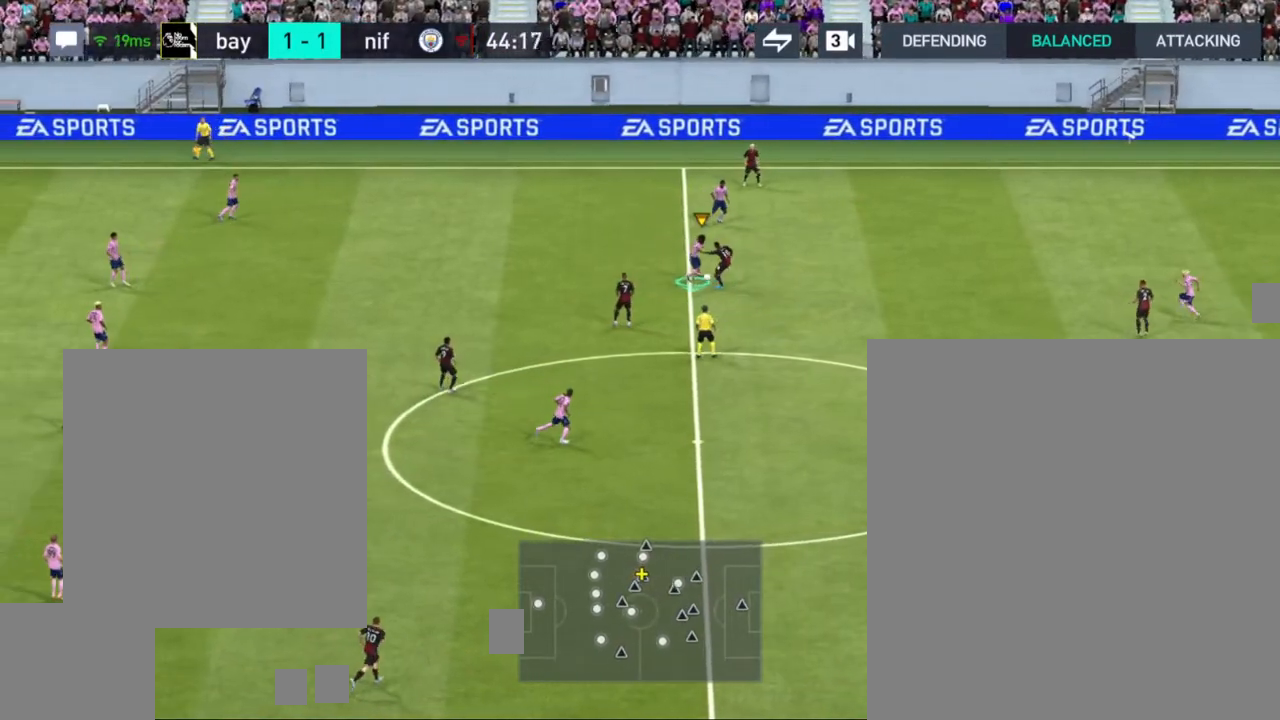
{"buttons": [], "left_stick": "left", "right_stick": "center", "events": [[483, "left_stick", "left"]]}
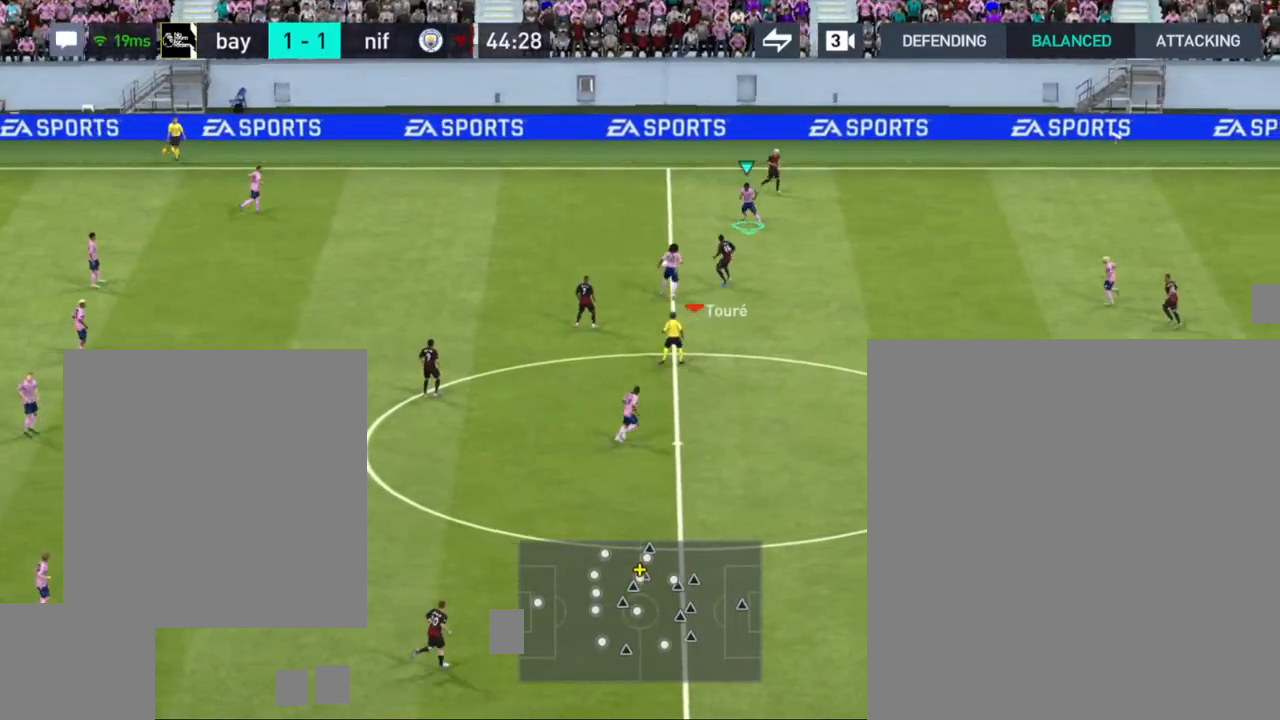
{"buttons": [], "left_stick": "left", "right_stick": "center", "events": []}
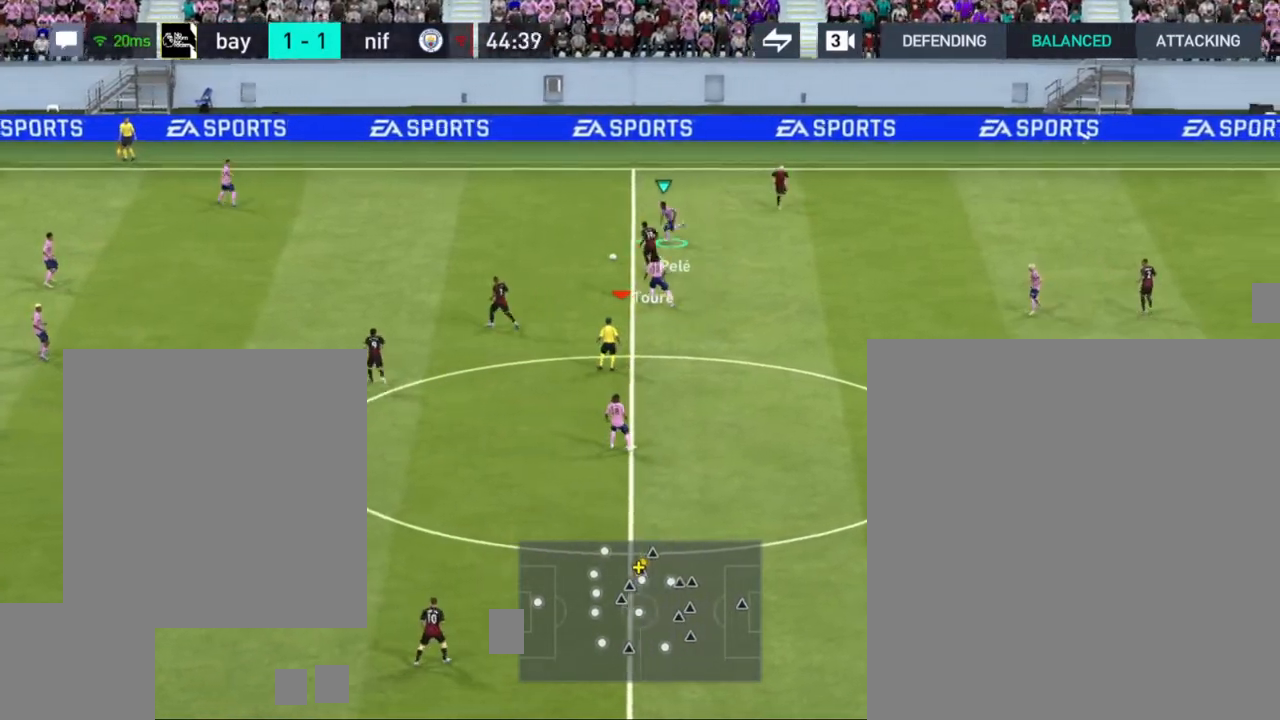
{"buttons": [], "left_stick": "left", "right_stick": "center", "events": []}
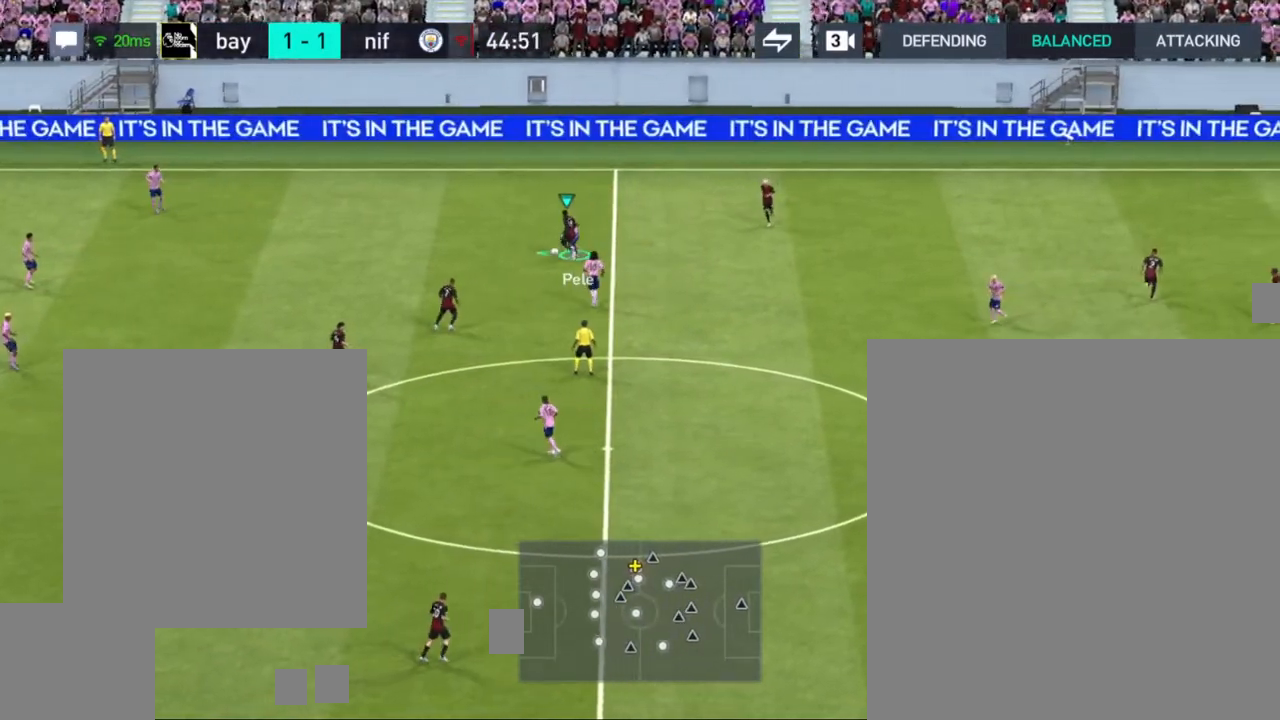
{"buttons": [], "left_stick": "left", "right_stick": "center", "events": []}
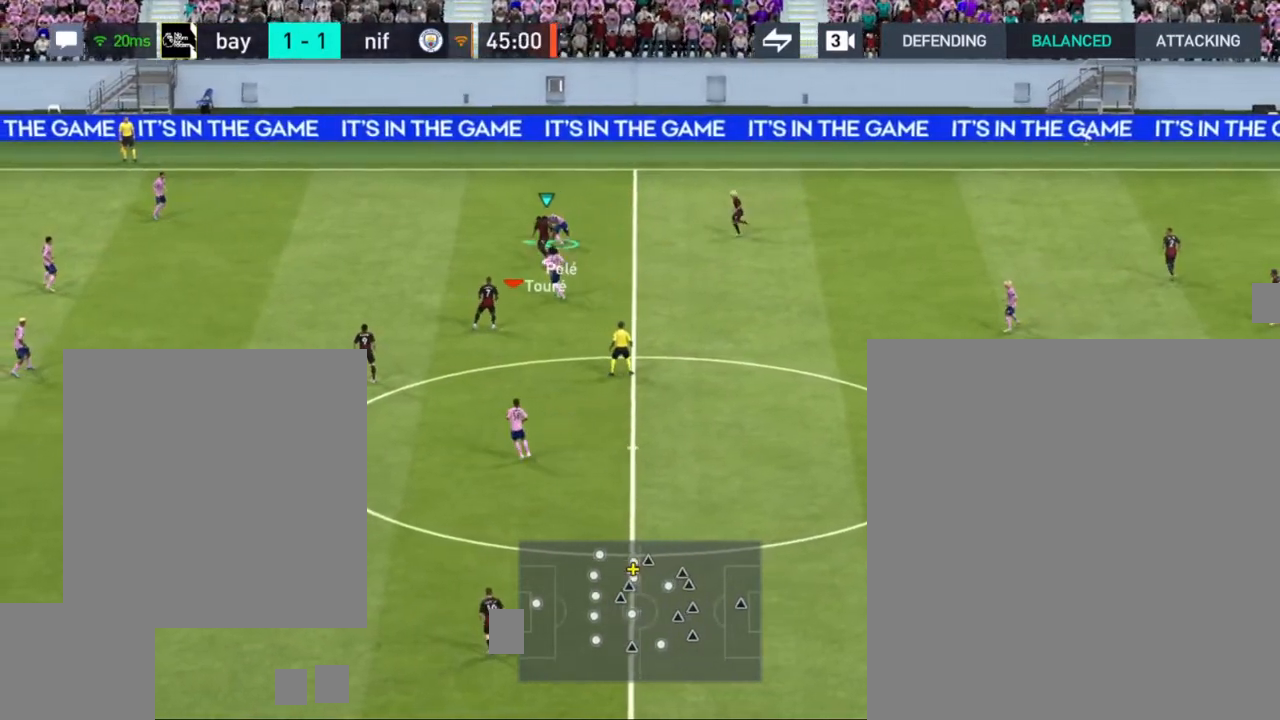
{"buttons": [], "left_stick": "up-left", "right_stick": "center", "events": [[283, "left_stick", "up-left"], [367, "CROSS", "down"], [483, "CROSS", "up"]]}
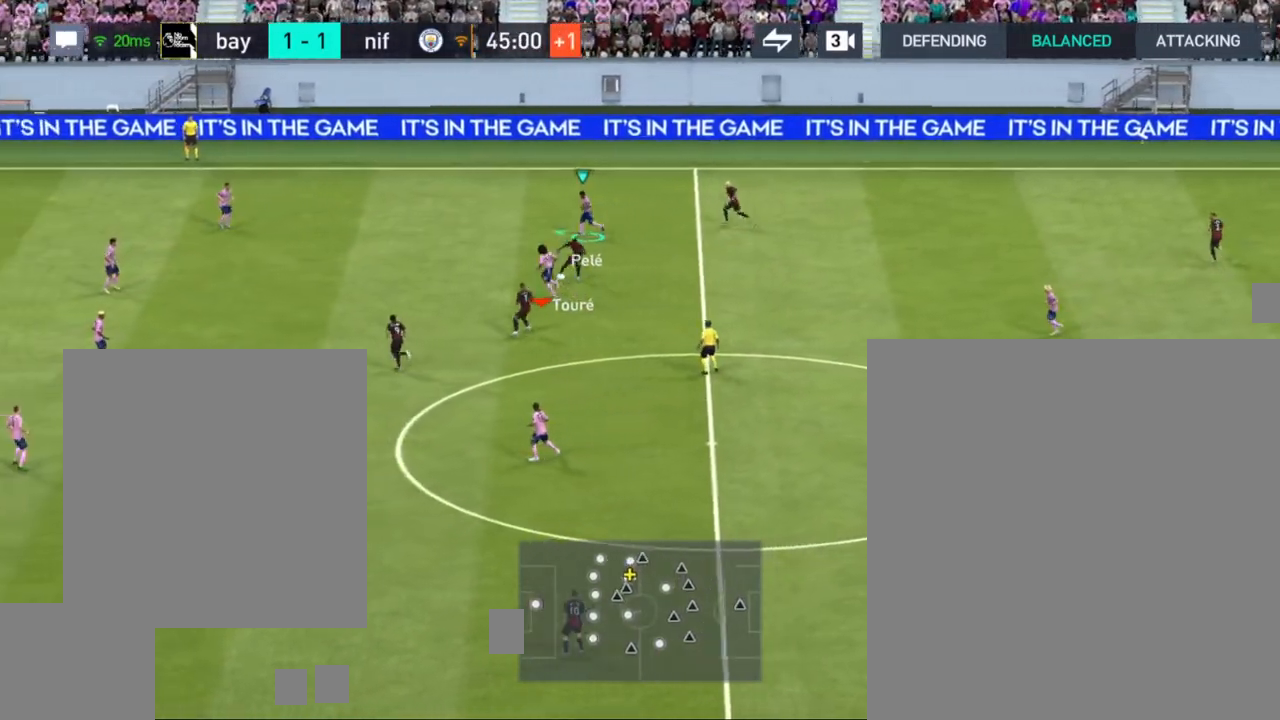
{"buttons": [], "left_stick": "down", "right_stick": "center", "events": [[383, "left_stick", "center"], [450, "left_stick", "down"]]}
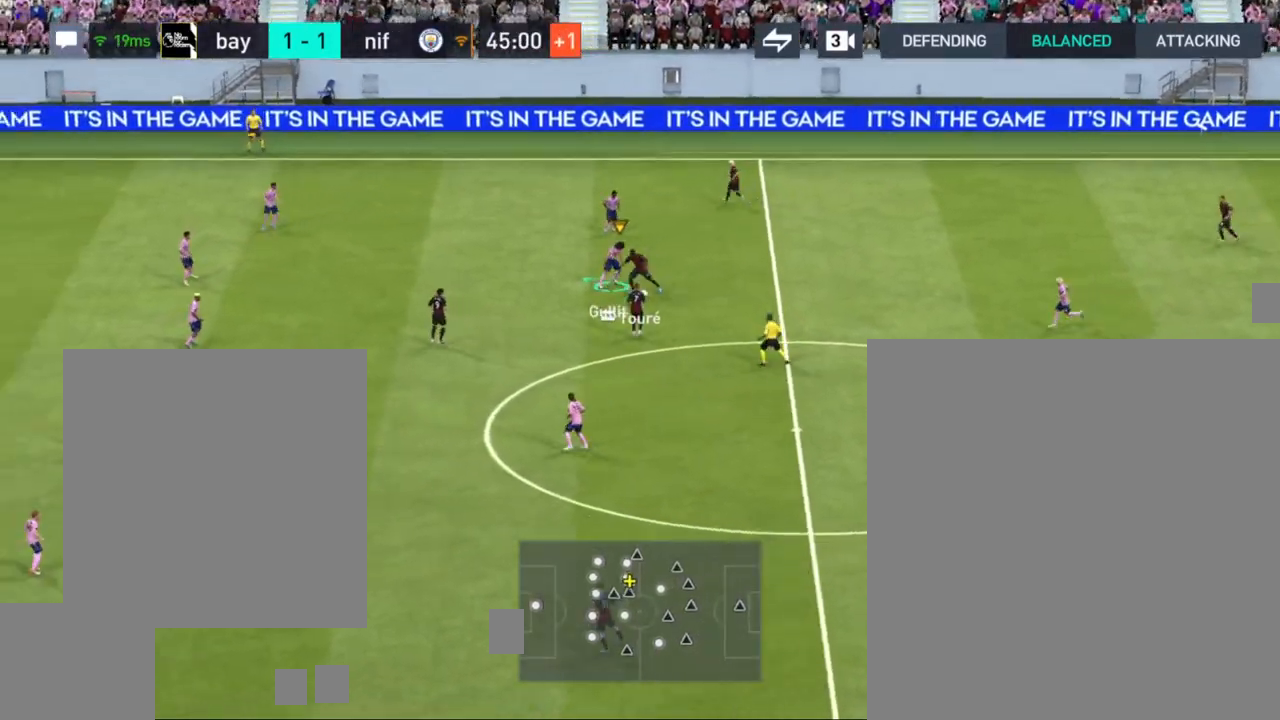
{"buttons": [], "left_stick": "down", "right_stick": "center", "events": [[350, "CROSS", "down"], [450, "CROSS", "up"]]}
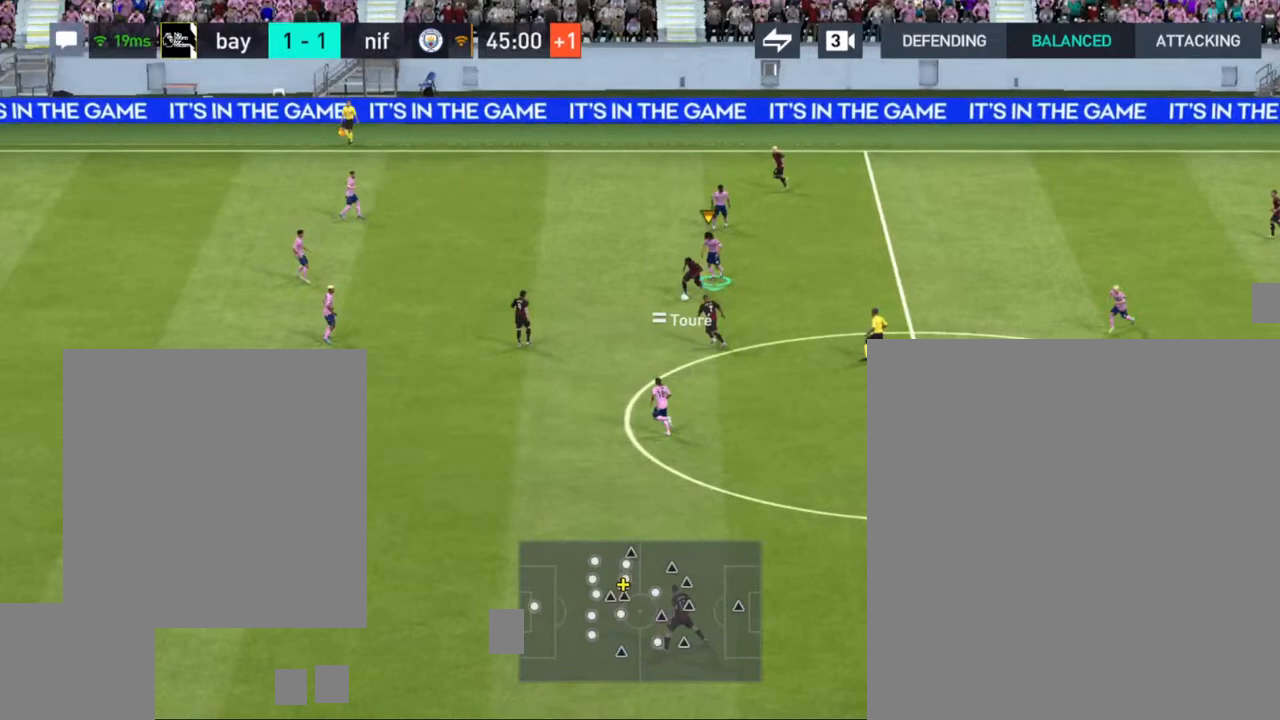
{"buttons": [], "left_stick": "down", "right_stick": "center", "events": [[67, "R1", "down"], [467, "R1", "up"]]}
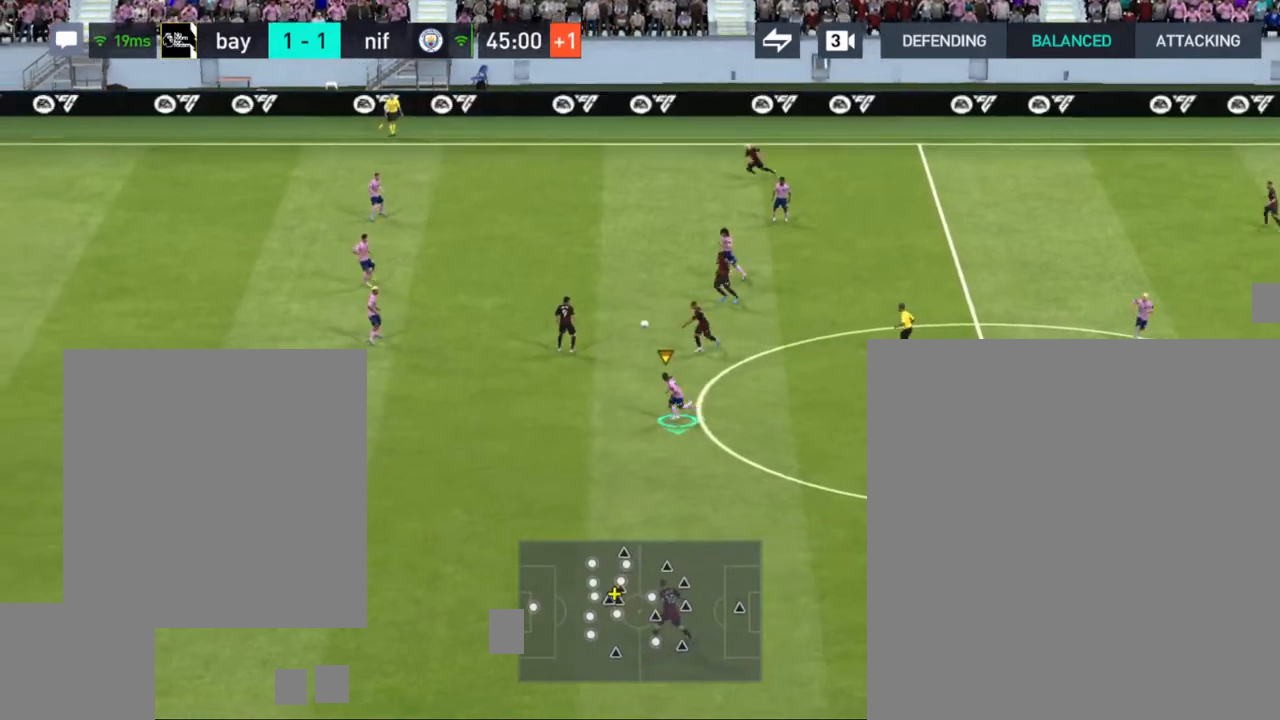
{"buttons": [], "left_stick": "down", "right_stick": "center", "events": [[100, "CROSS", "down"], [117, "left_stick", "down-left"], [167, "CROSS", "up"], [317, "left_stick", "down"]]}
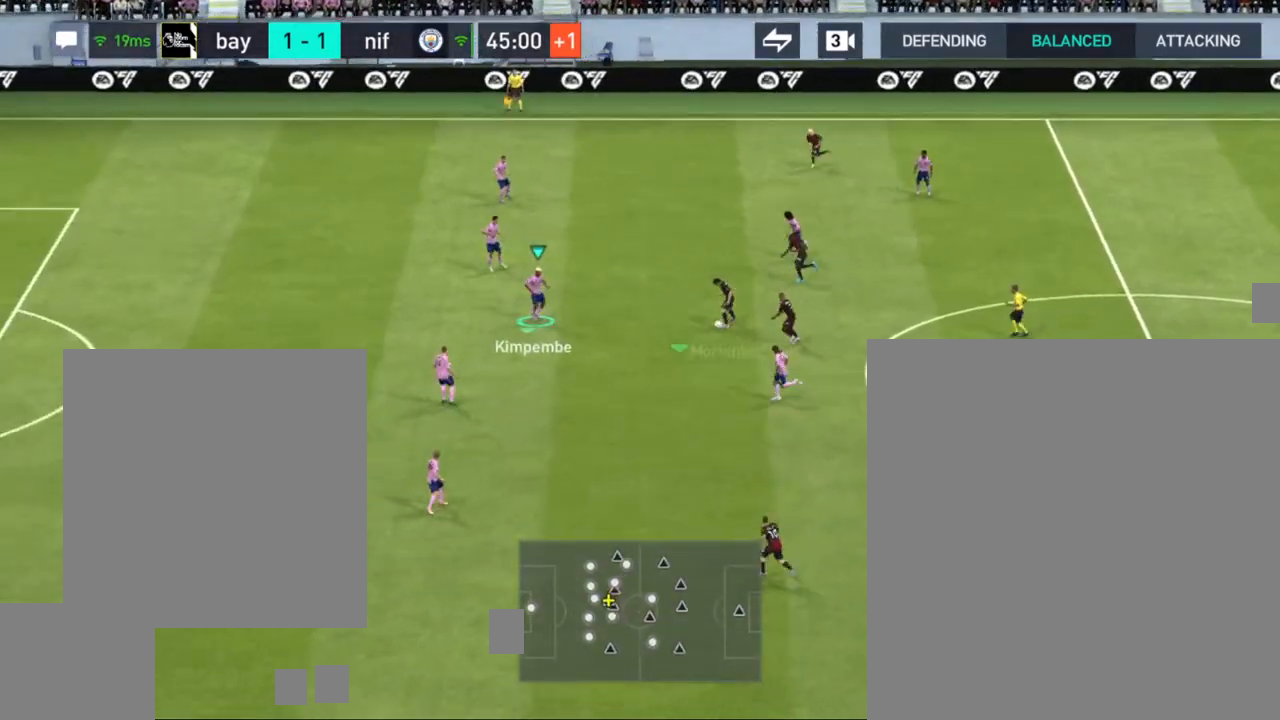
{"buttons": ["CROSS"], "left_stick": "center", "right_stick": "center", "events": [[67, "left_stick", "center"], [367, "CROSS", "down"]]}
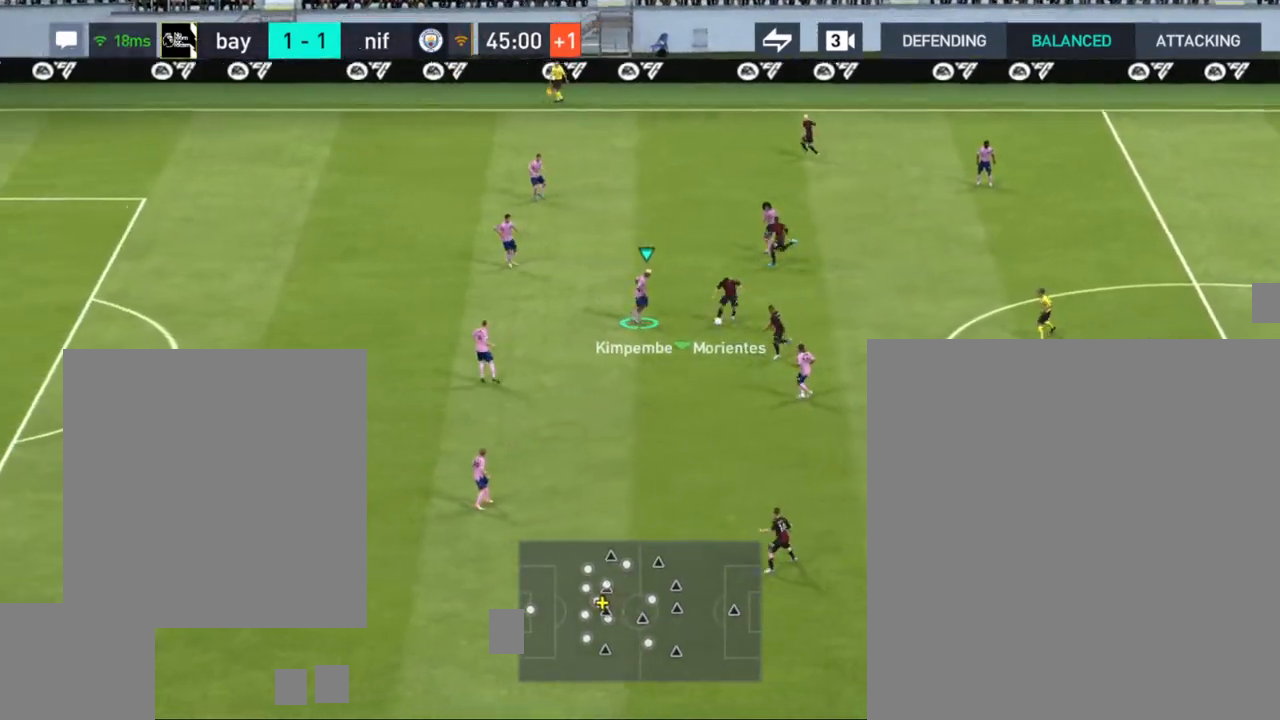
{"buttons": [], "left_stick": "down", "right_stick": "center", "events": [[17, "CROSS", "up"], [233, "left_stick", "down"], [333, "left_stick", "down-right"], [483, "left_stick", "down"]]}
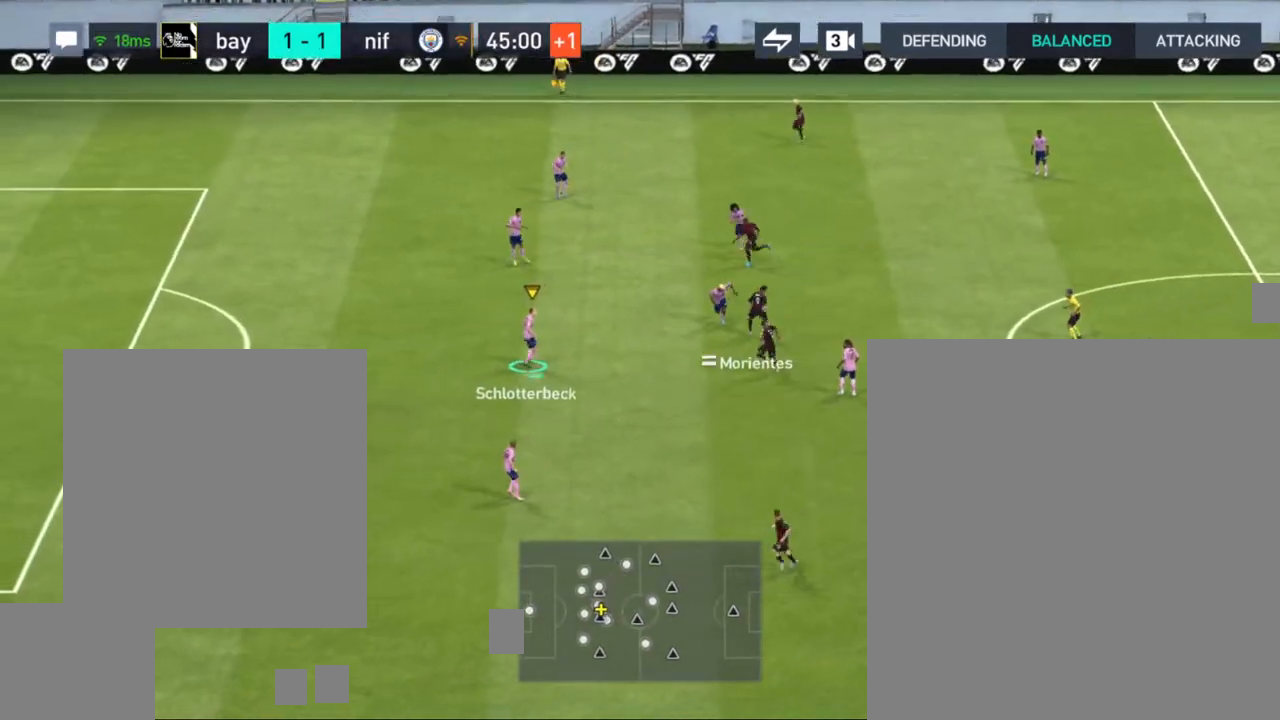
{"buttons": [], "left_stick": "down", "right_stick": "center", "events": [[167, "CROSS", "down"], [300, "CROSS", "up"]]}
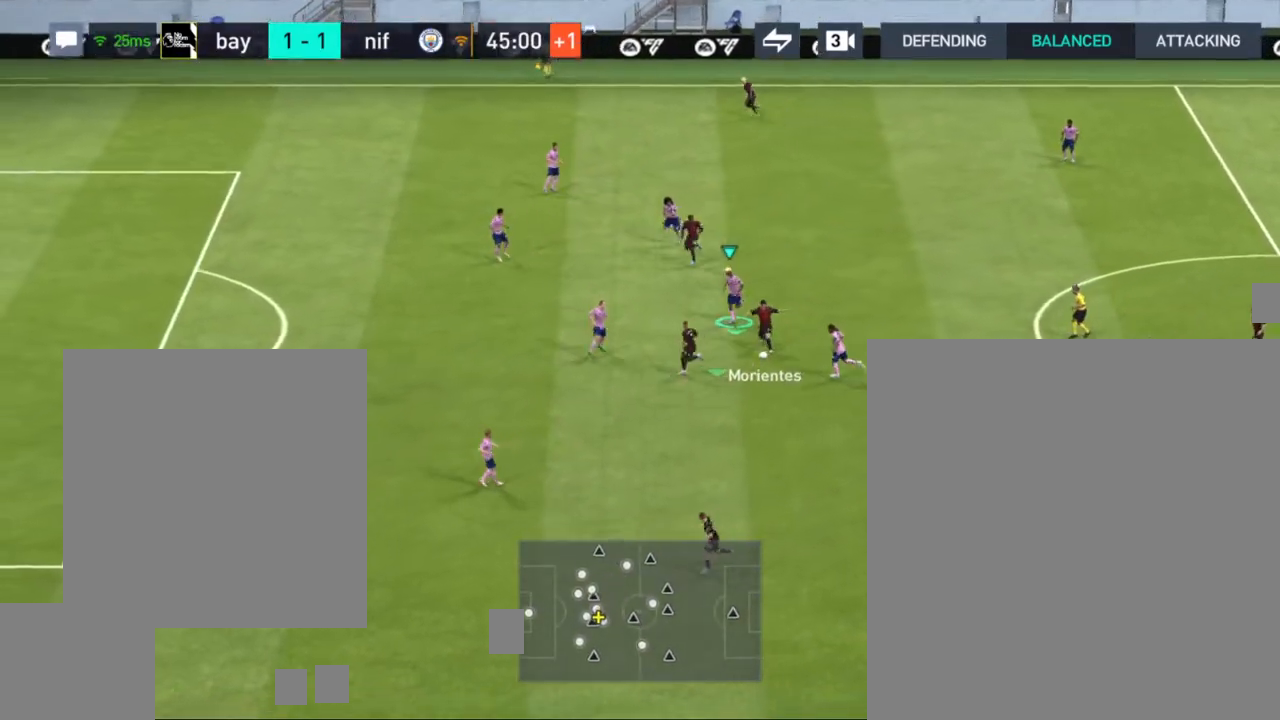
{"buttons": [], "left_stick": "down-left", "right_stick": "center", "events": [[100, "left_stick", "down-left"]]}
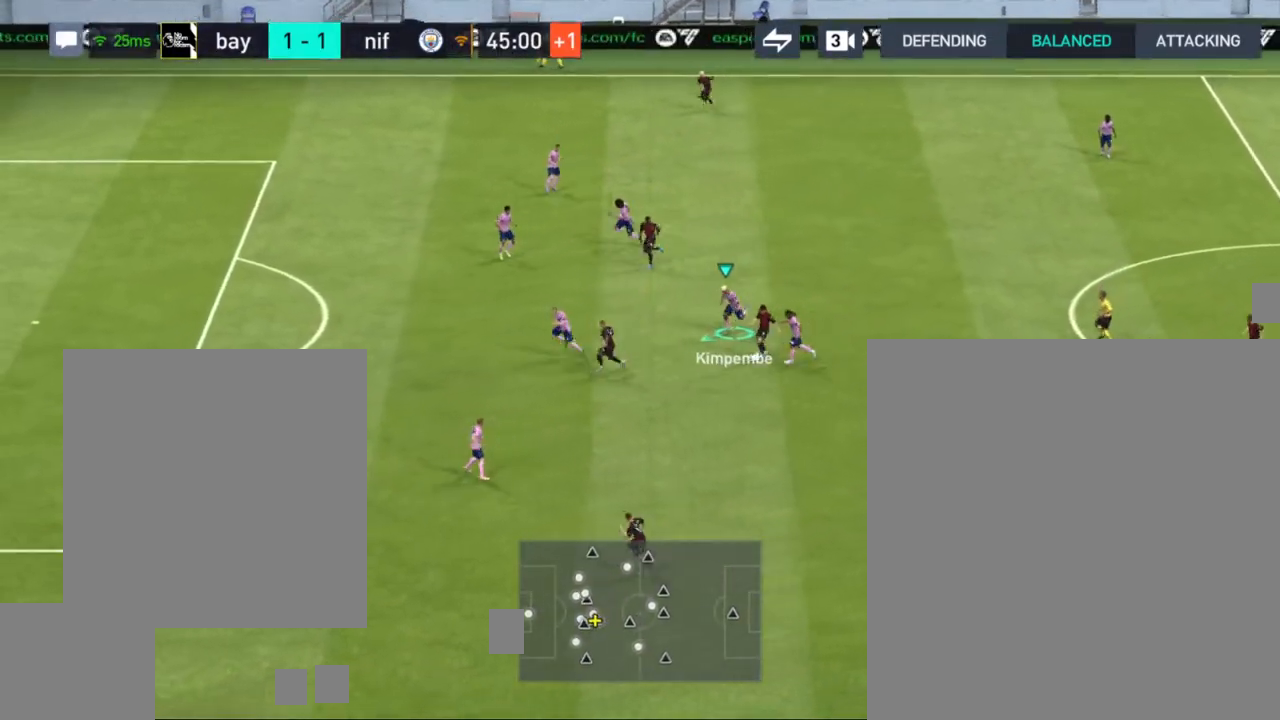
{"buttons": [], "left_stick": "down-left", "right_stick": "center", "events": []}
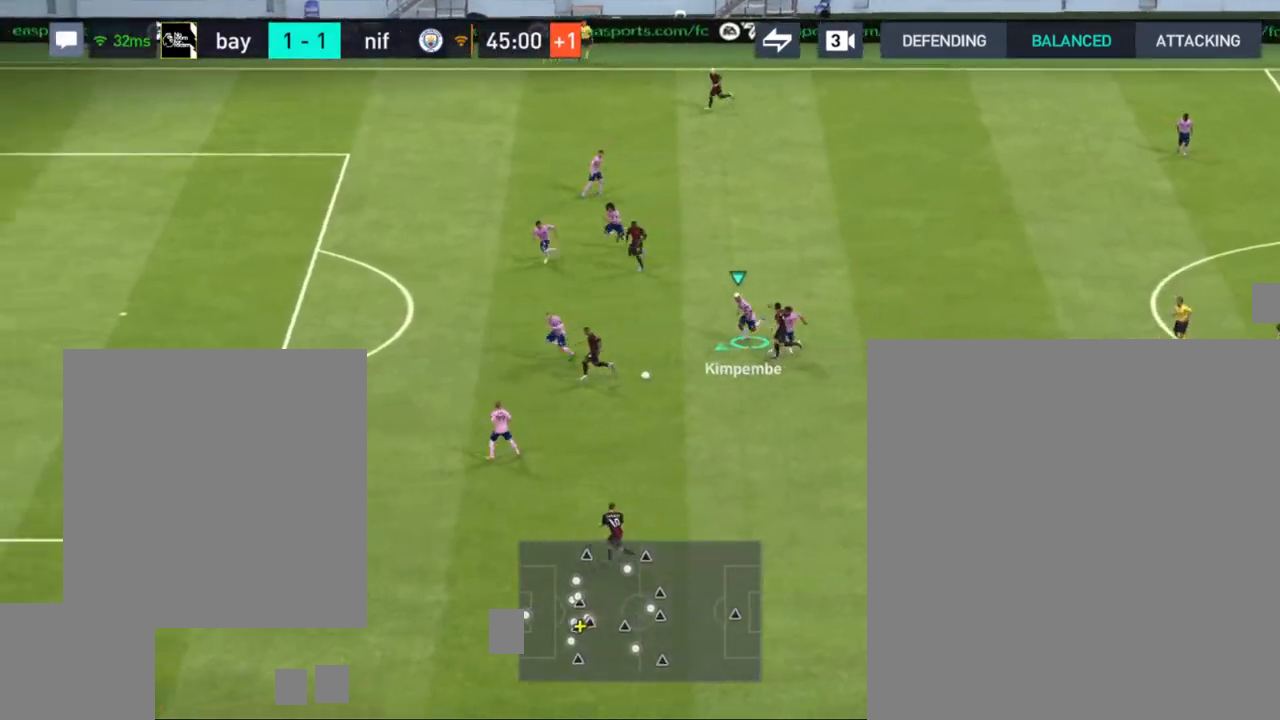
{"buttons": ["R1"], "left_stick": "down", "right_stick": "center", "events": [[300, "CROSS", "down"], [317, "left_stick", "down"], [400, "CROSS", "up"], [417, "R1", "down"]]}
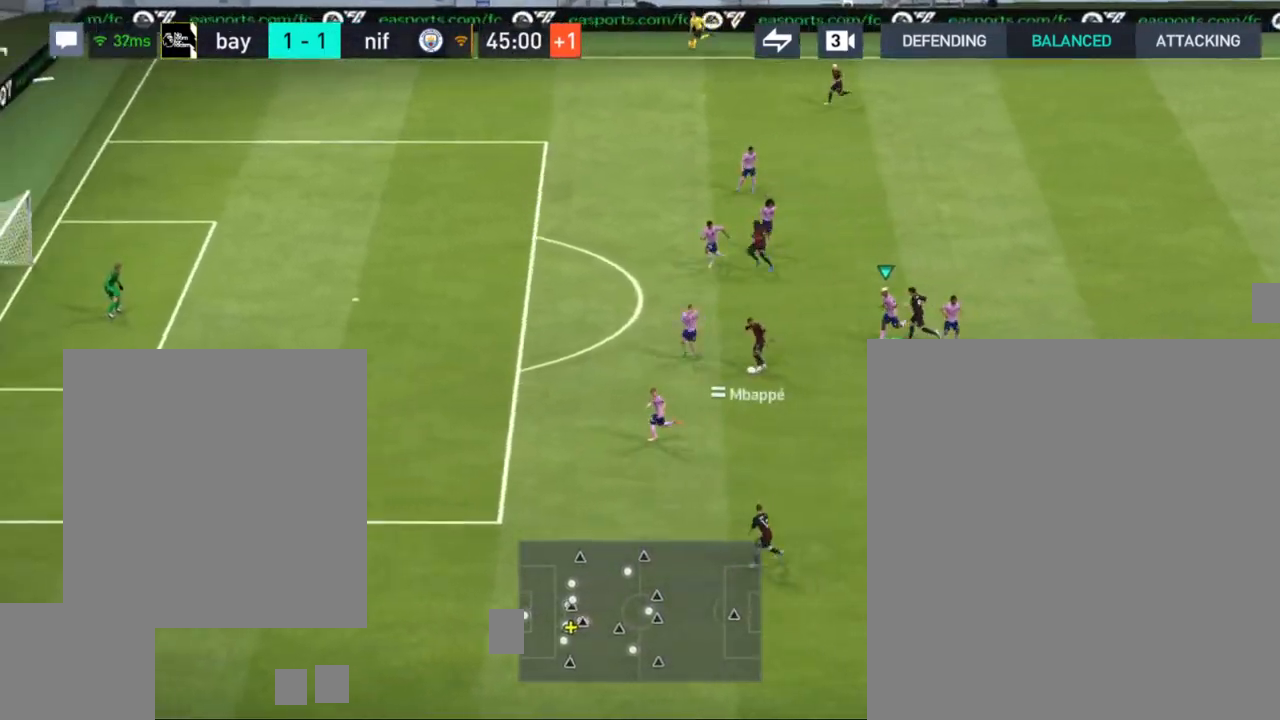
{"buttons": [], "left_stick": "left", "right_stick": "center", "events": [[150, "R1", "up"], [150, "left_stick", "down-left"], [433, "left_stick", "left"]]}
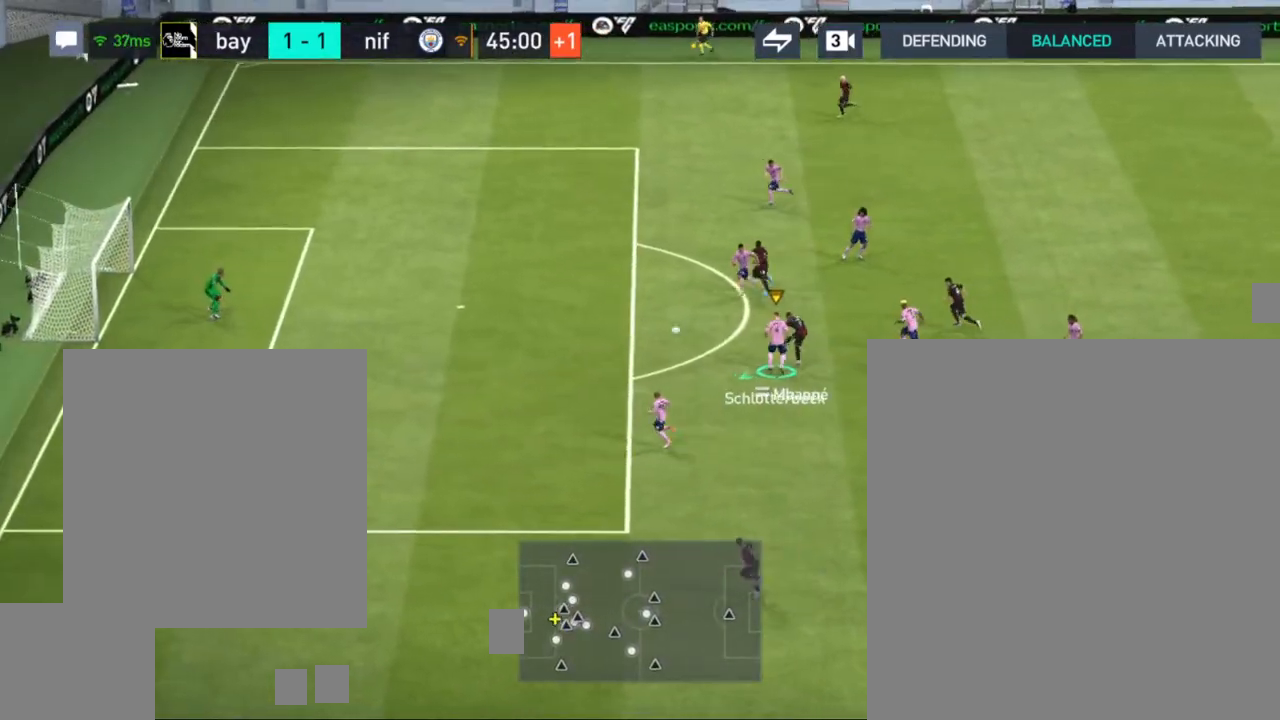
{"buttons": [], "left_stick": "left", "right_stick": "center", "events": []}
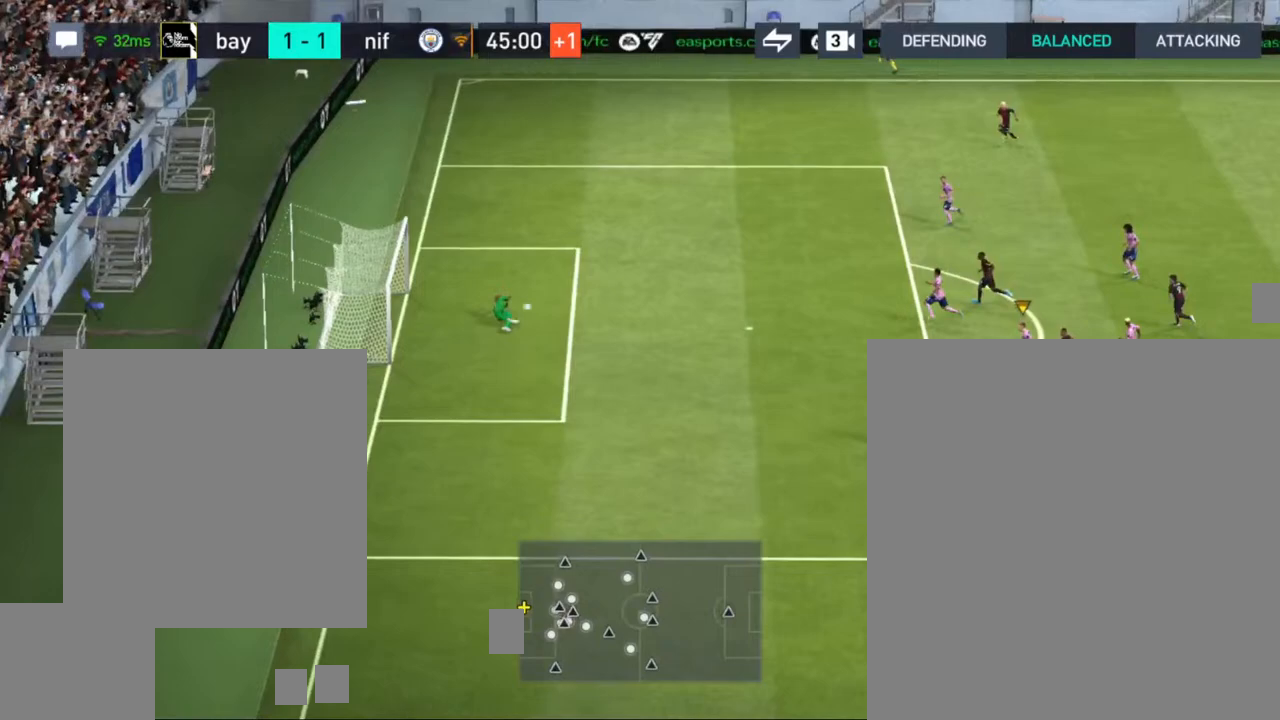
{"buttons": [], "left_stick": "center", "right_stick": "center", "events": [[17, "left_stick", "center"]]}